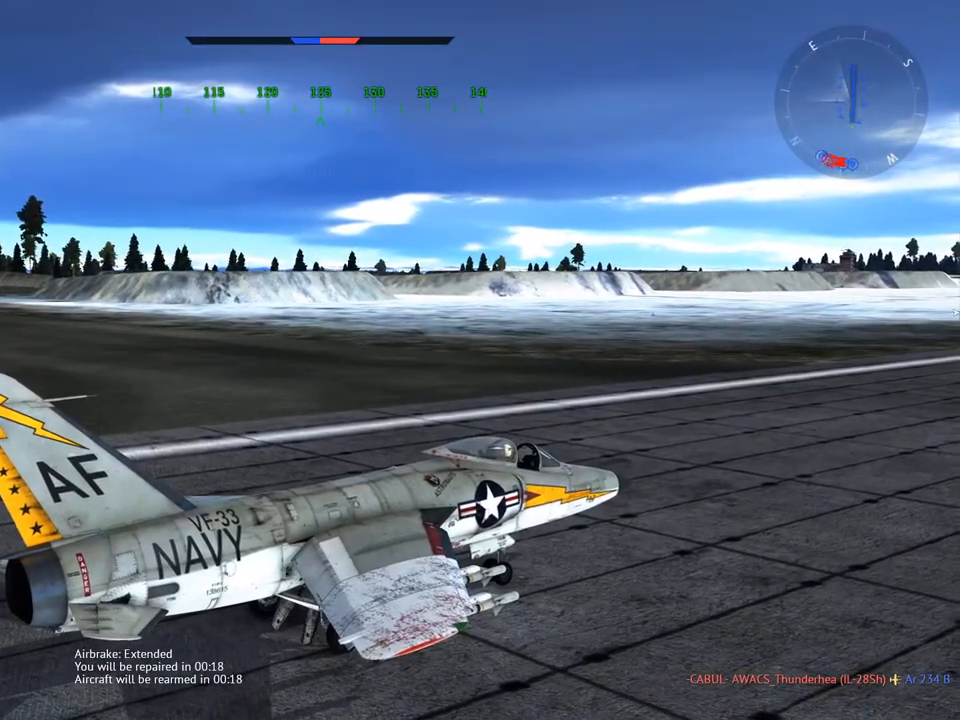
Gameplay with keyboard and mouse; each line is a JSON object with the keys and mouse buttons held at the frame after it. "events" lists presses ("down") and releases ("up") of "1", "2", "3", "4", "5", "a", "alt", "c", "caps_lock", "ctrl", "d", "e", "f", "g", "q", "r", "s", "shift", "space", "t", "tab", "v", "w", "x", "z", "mouse_left", "mouse_wheel" and "mouse_right" between this image and that frame as [ms after this image, input, new state], when the widget could be followed in between. "mouse_left", "mouse_wheel", "mouse_right" = the "left", "wheel", "right" buttons of the "mouse" list. No other keys are recorded. "wheel" means that the mouse wheel is clicked or scrolled. "mouse_move" is the direction in which the mouse moves at that frame (one of eight, or "still"), when it could be read.
{"keys": ["c", "s"], "mouse": [], "mouse_move": "still", "events": []}
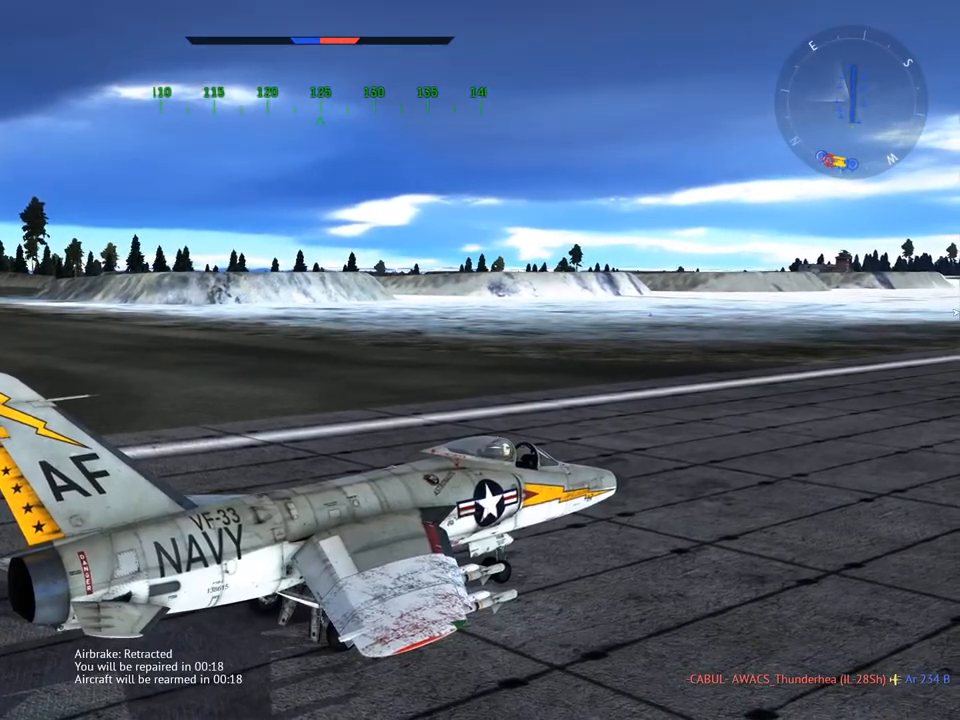
{"keys": ["c", "s"], "mouse": [], "mouse_move": "still", "events": []}
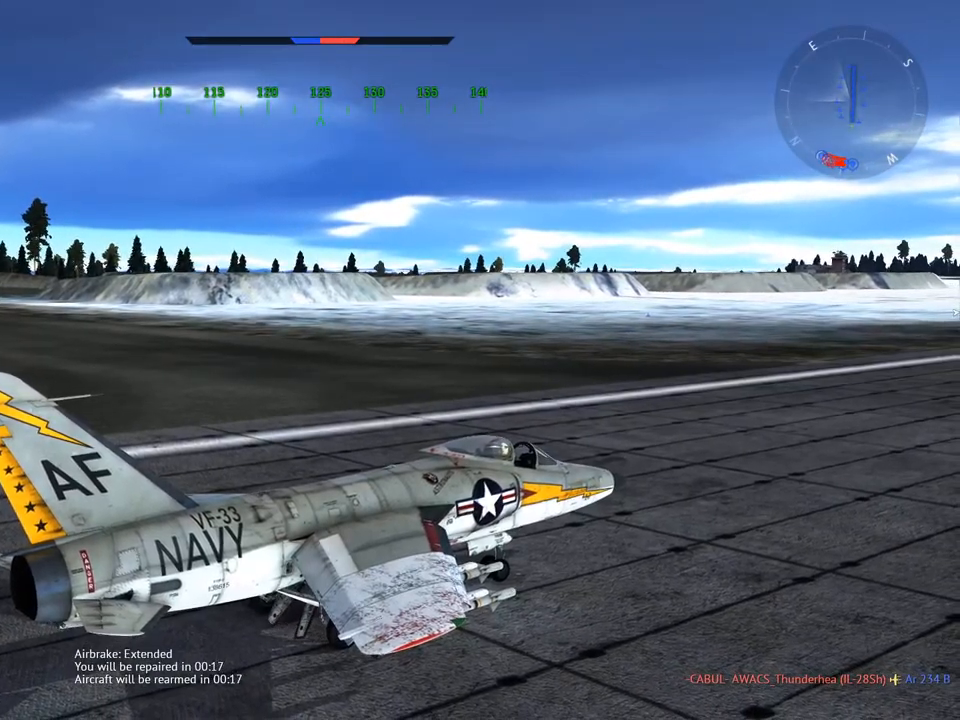
{"keys": ["c", "s"], "mouse": [], "mouse_move": "still", "events": []}
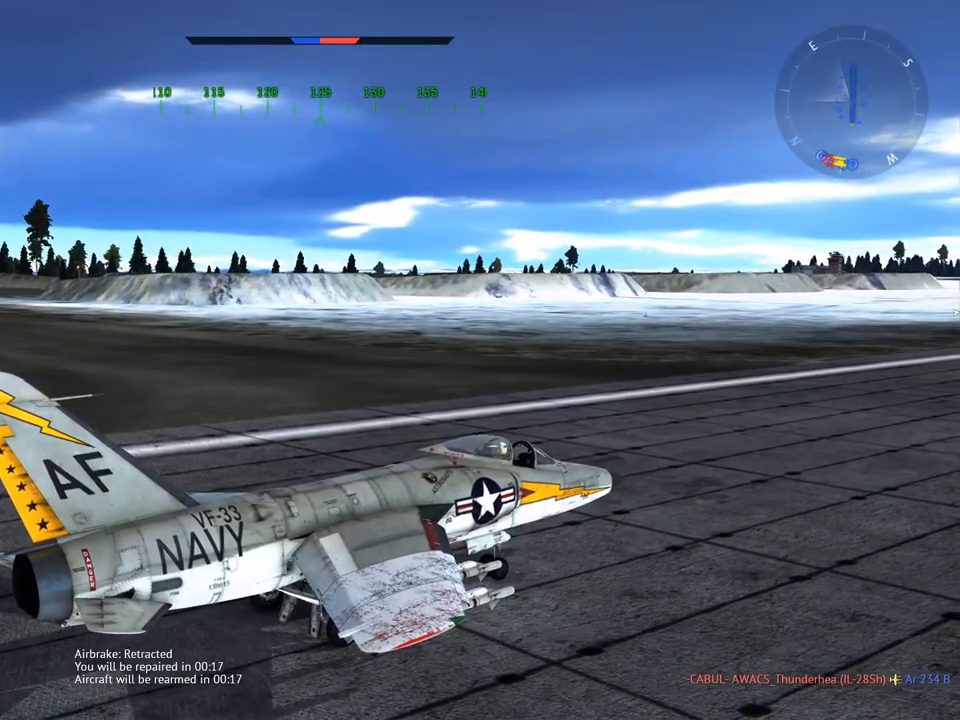
{"keys": ["c", "s"], "mouse": [], "mouse_move": "still", "events": []}
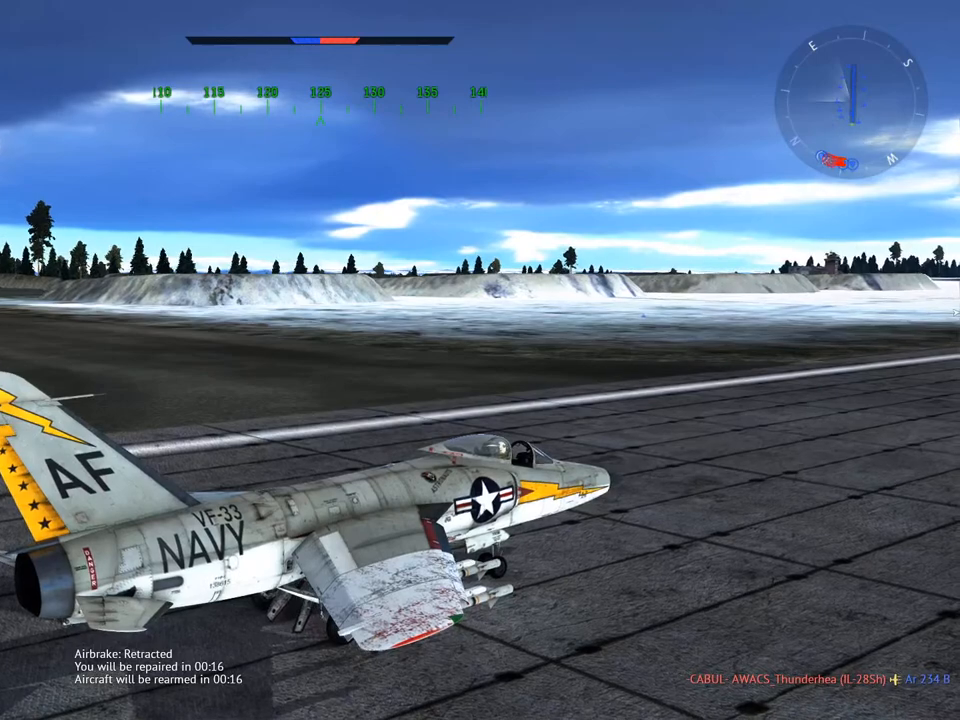
{"keys": ["c", "s"], "mouse": [], "mouse_move": "still", "events": []}
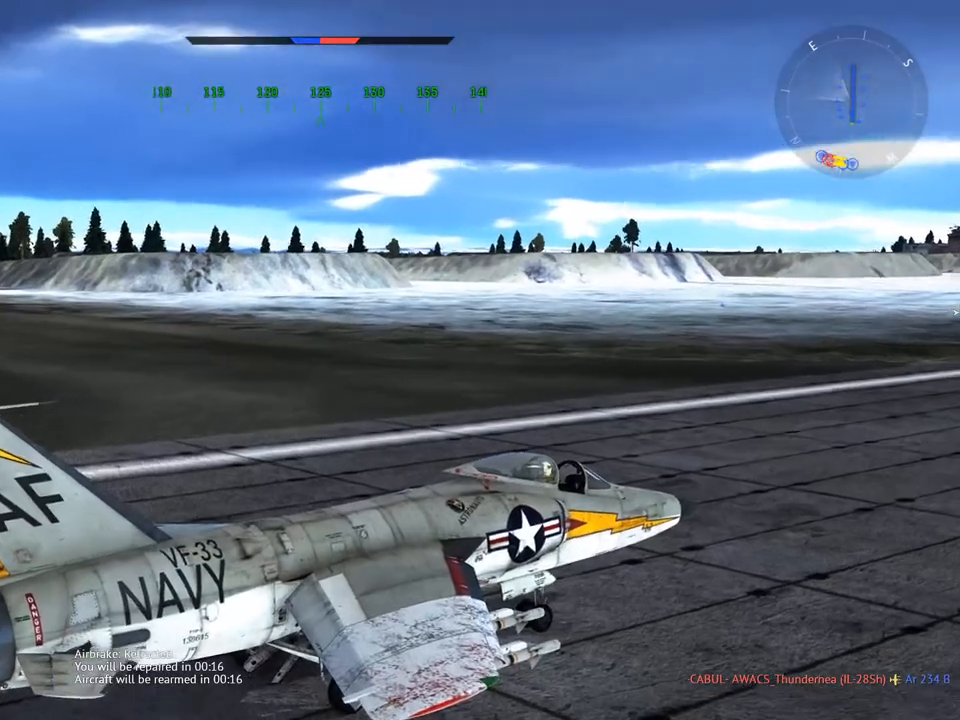
{"keys": ["c", "s"], "mouse": [], "mouse_move": "still", "events": []}
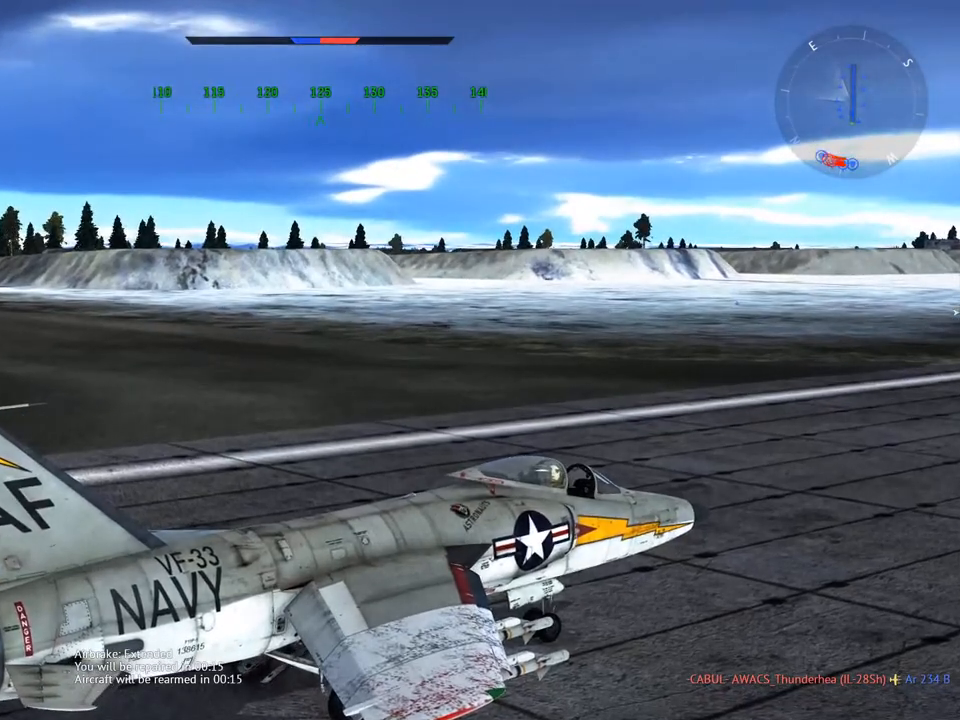
{"keys": ["c", "s"], "mouse": [], "mouse_move": "still", "events": []}
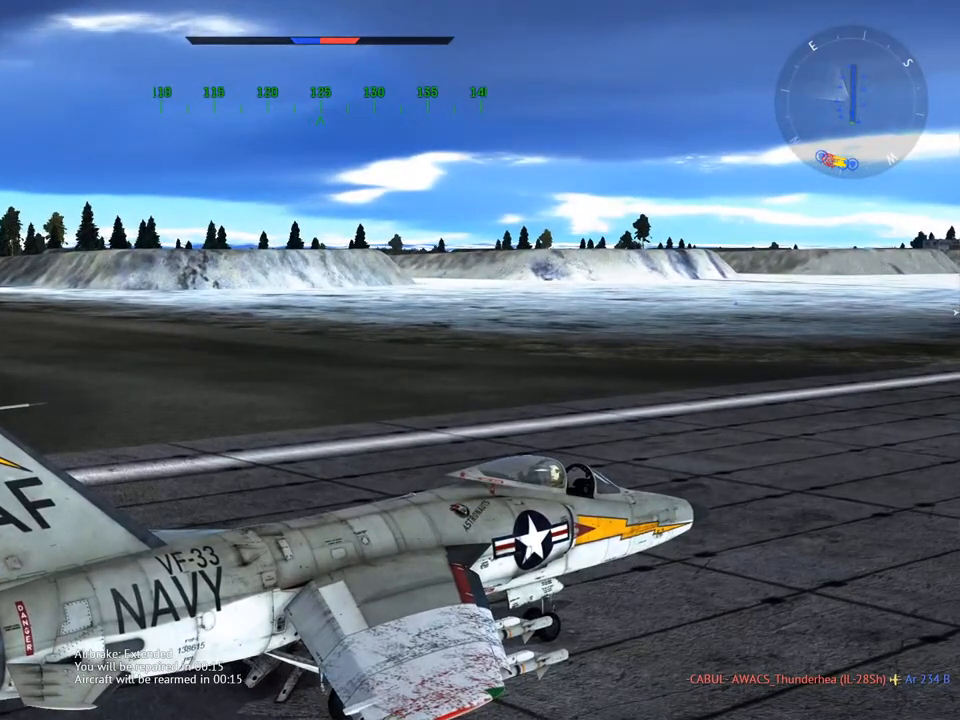
{"keys": ["c", "s"], "mouse": [], "mouse_move": "still", "events": []}
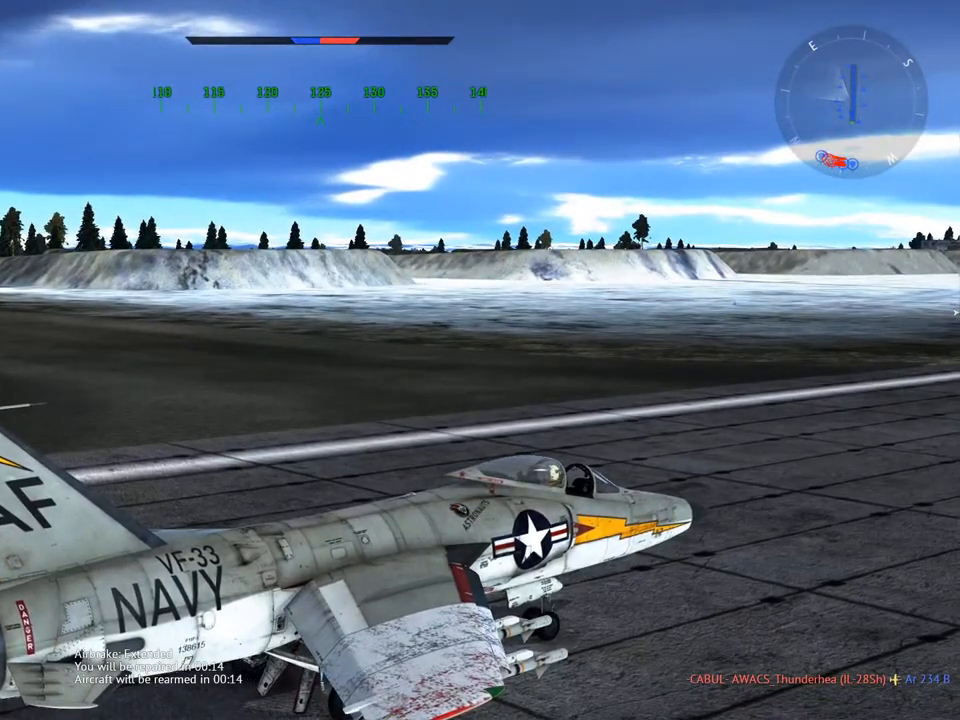
{"keys": ["c", "s"], "mouse": [], "mouse_move": "still", "events": []}
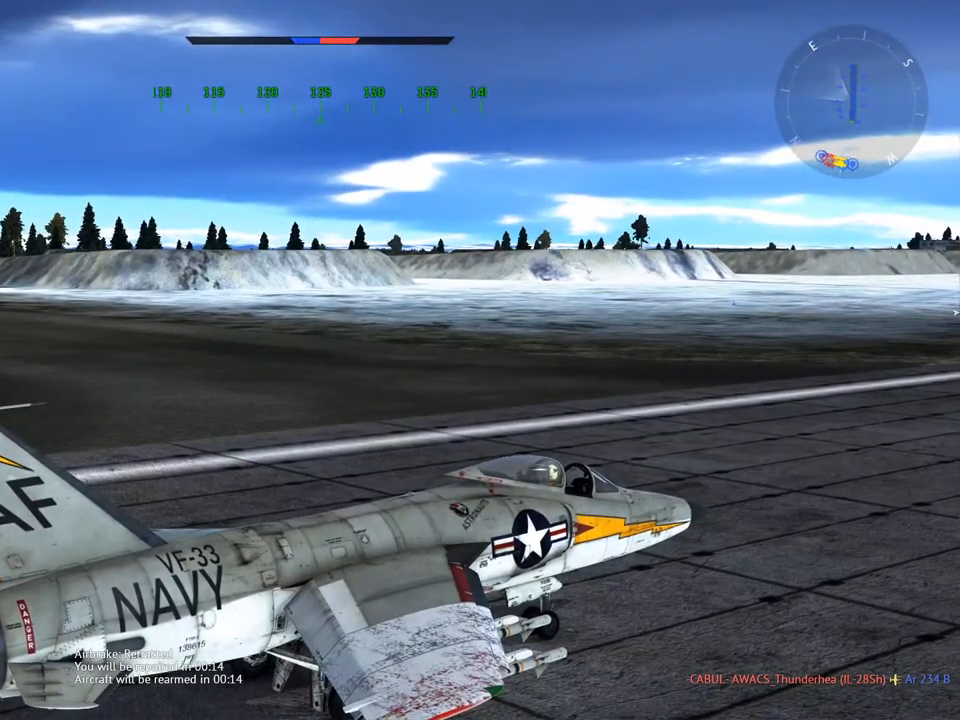
{"keys": ["c", "s"], "mouse": [], "mouse_move": "still", "events": []}
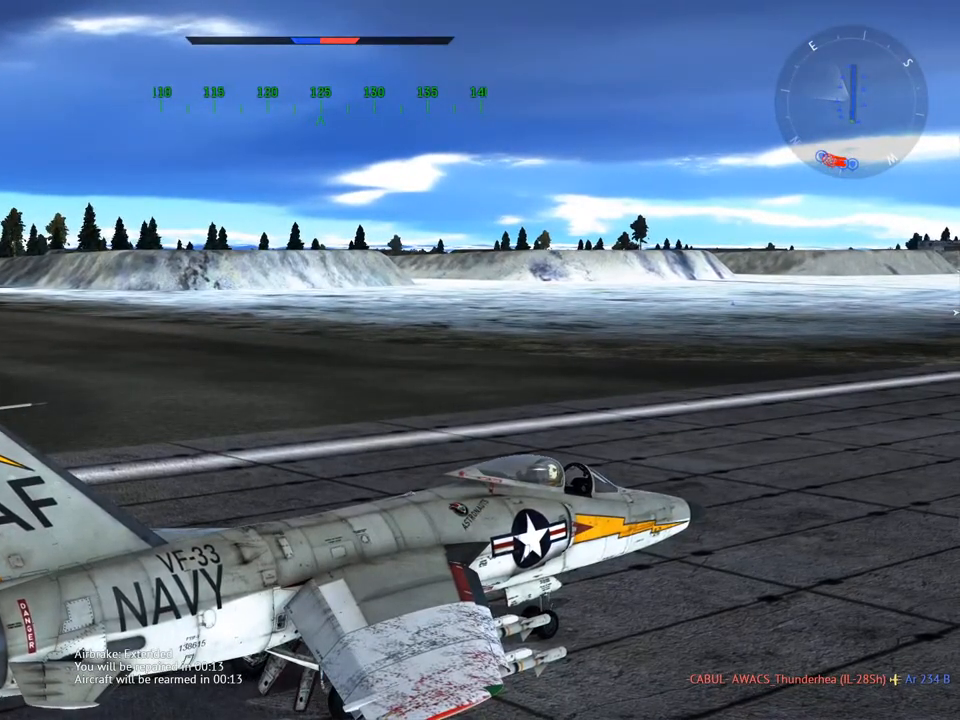
{"keys": ["c", "s"], "mouse": [], "mouse_move": "still", "events": []}
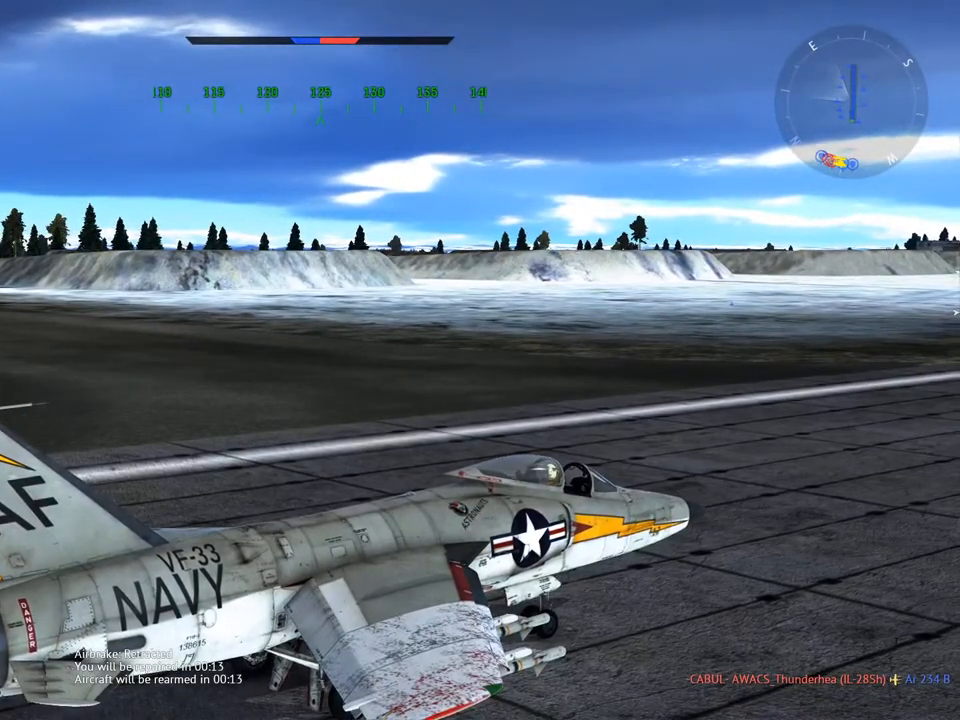
{"keys": ["c", "s"], "mouse": [], "mouse_move": "still", "events": []}
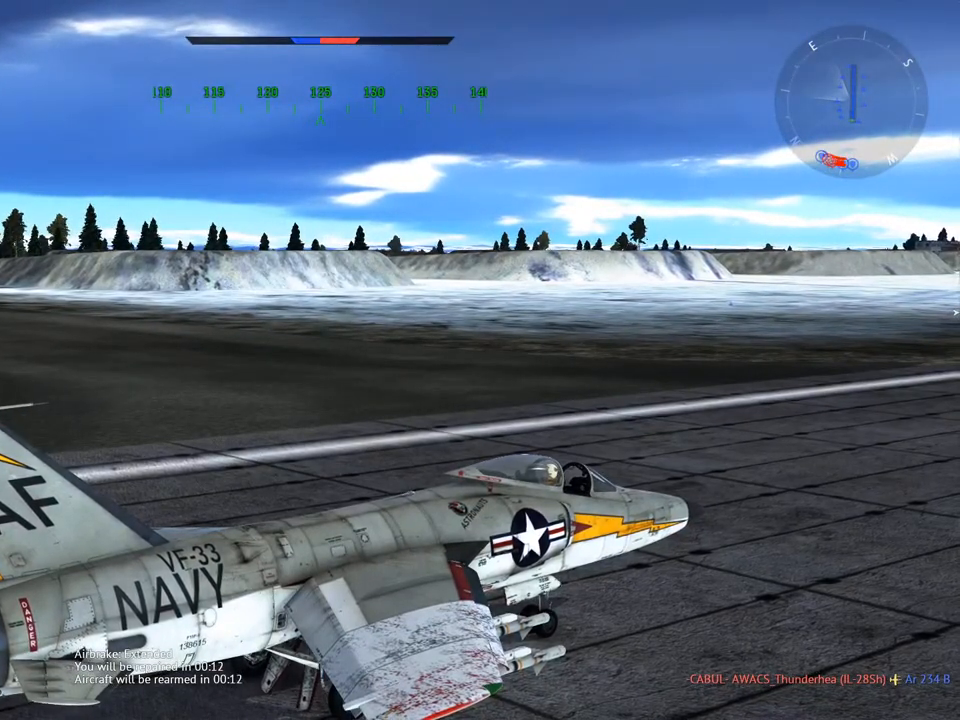
{"keys": ["c", "s"], "mouse": [], "mouse_move": "still", "events": []}
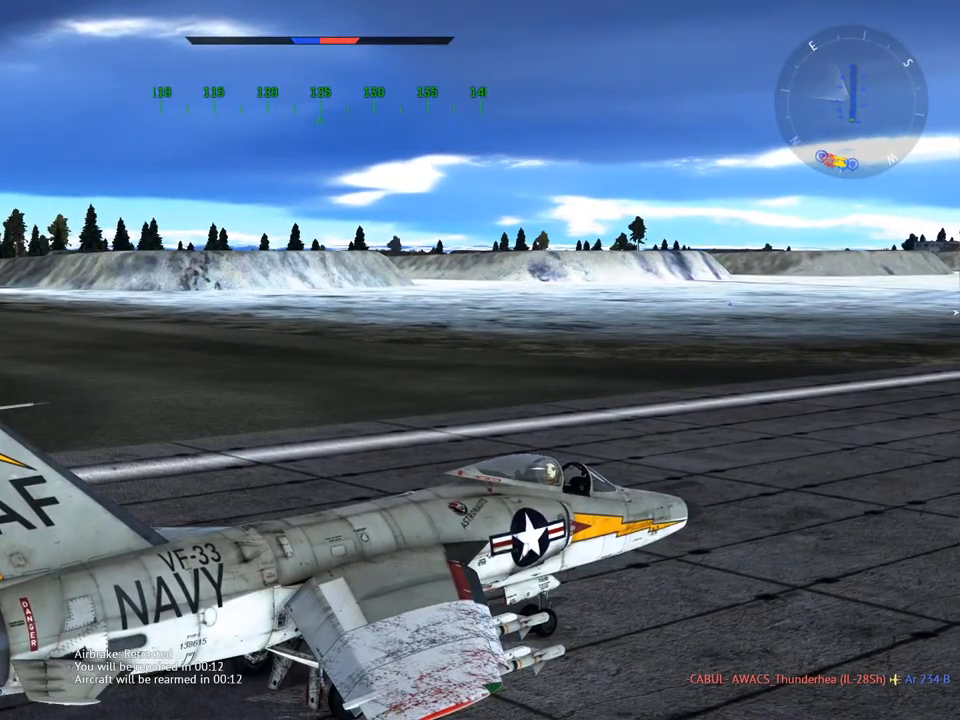
{"keys": ["c", "s"], "mouse": [], "mouse_move": "still", "events": []}
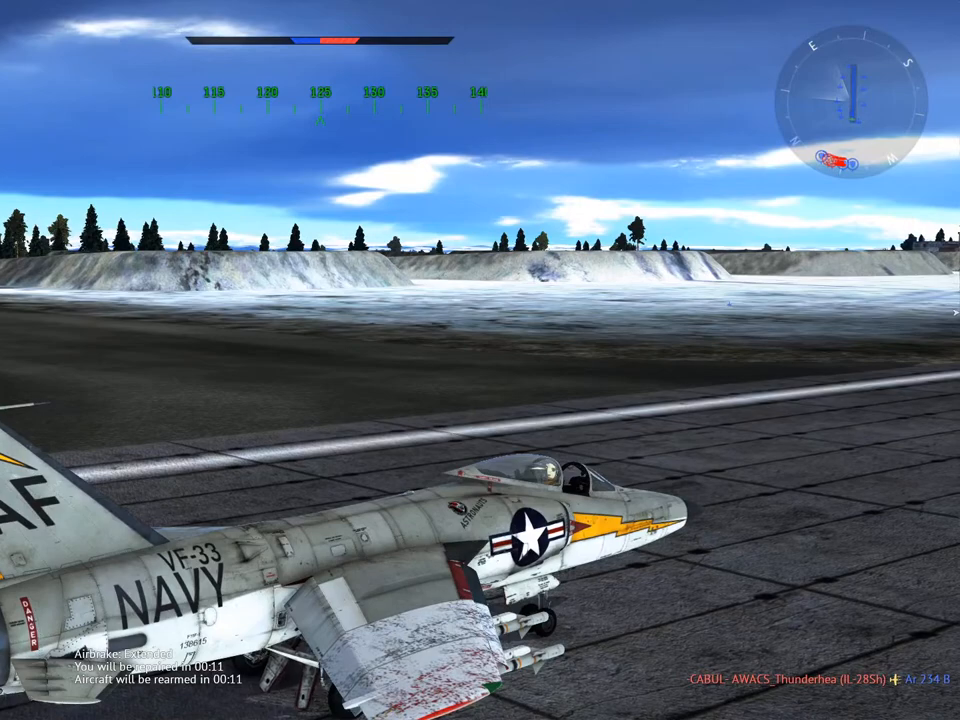
{"keys": ["c", "s"], "mouse": [], "mouse_move": "still", "events": []}
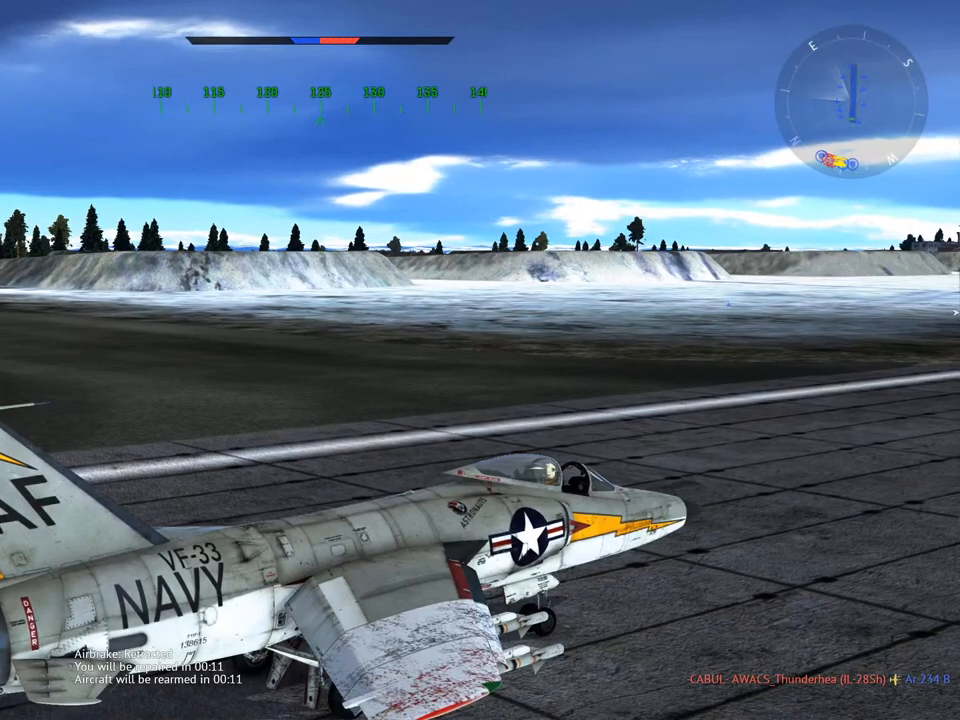
{"keys": ["c", "s"], "mouse": [], "mouse_move": "still", "events": []}
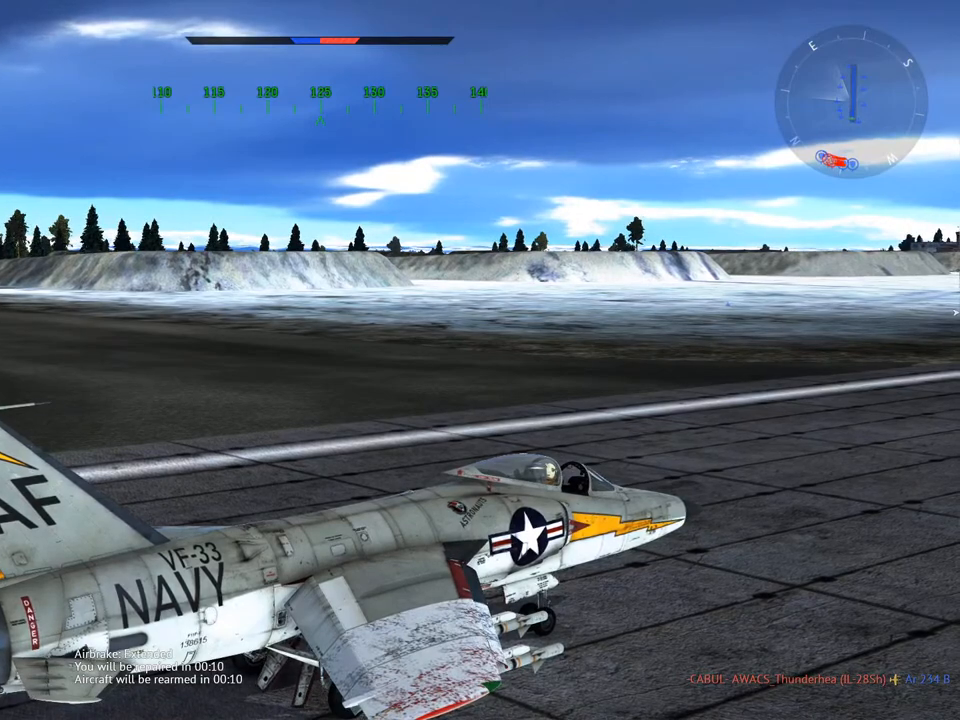
{"keys": ["c", "s"], "mouse": [], "mouse_move": "still", "events": []}
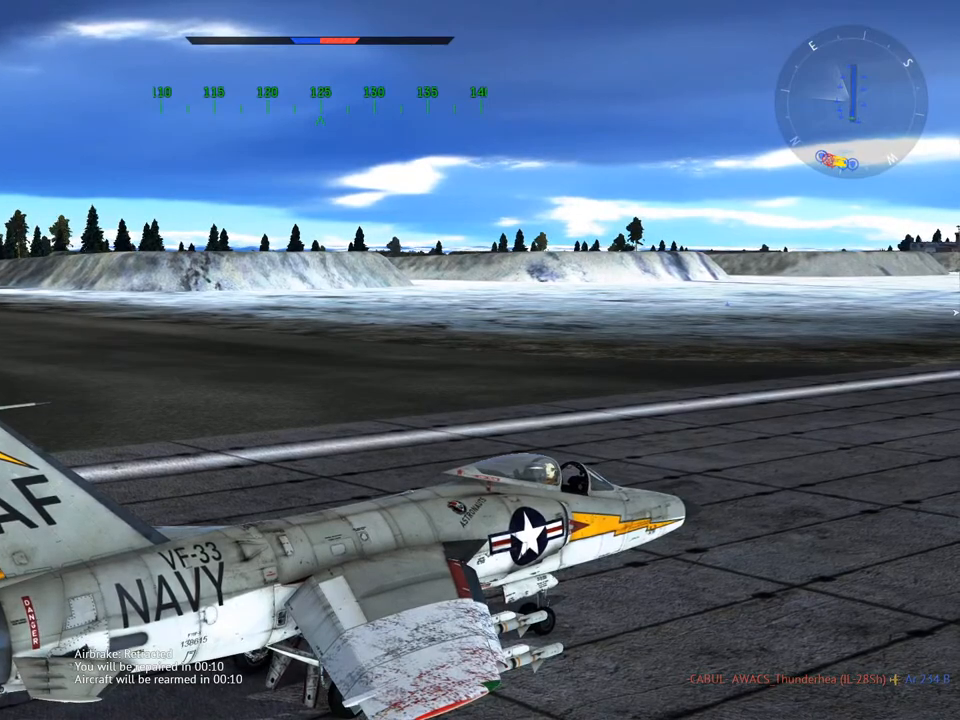
{"keys": ["c", "s"], "mouse": [], "mouse_move": "still", "events": []}
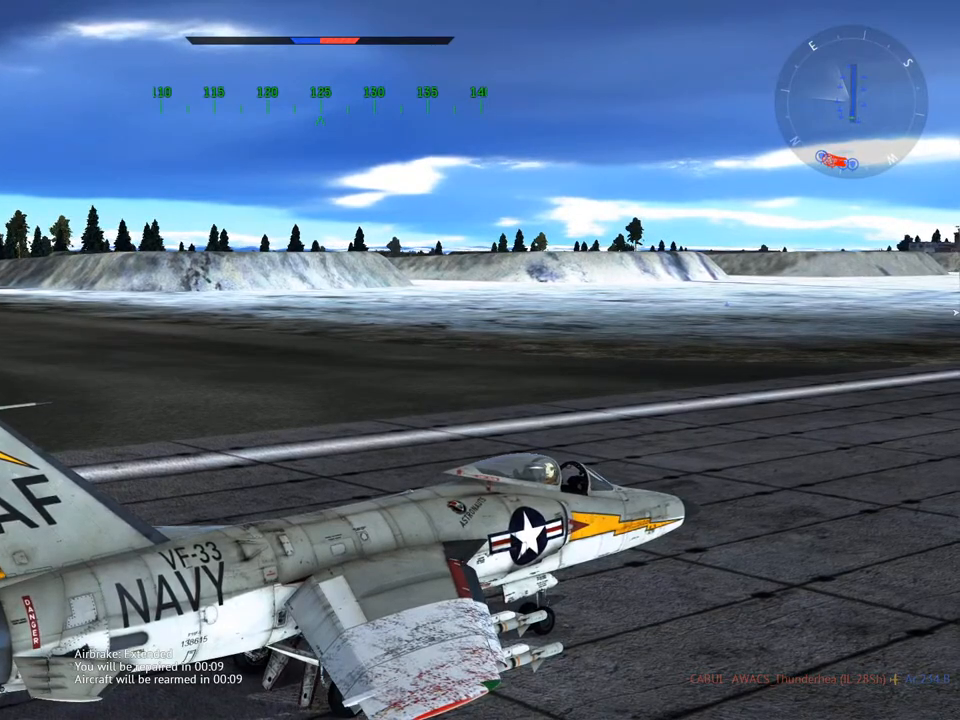
{"keys": ["c", "s"], "mouse": [], "mouse_move": "still", "events": []}
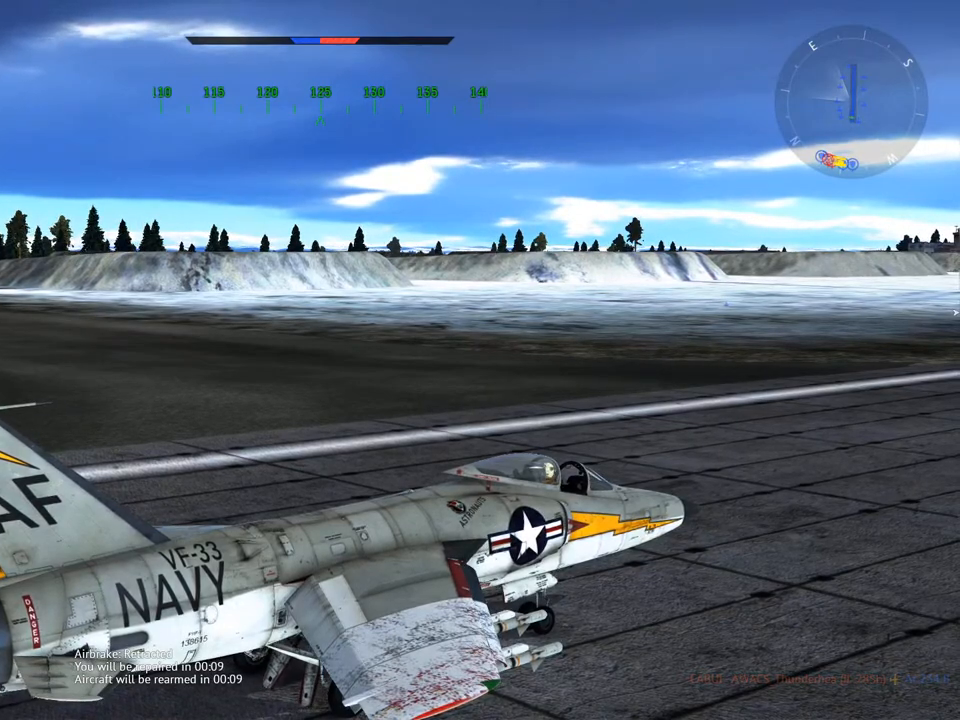
{"keys": ["c", "s"], "mouse": [], "mouse_move": "still", "events": []}
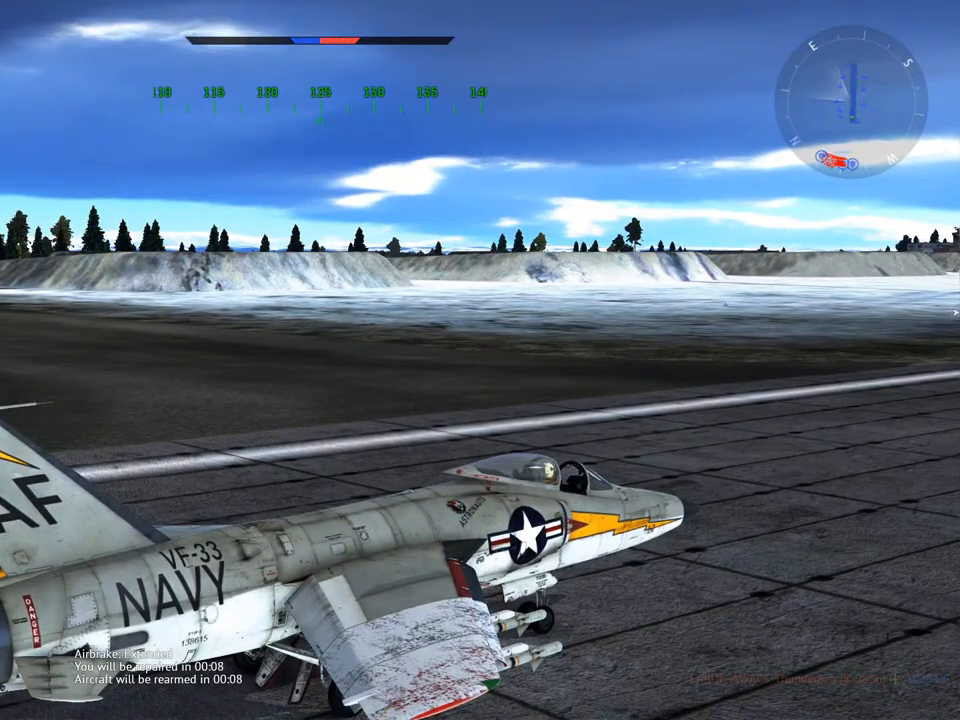
{"keys": ["c", "s"], "mouse": [], "mouse_move": "still", "events": []}
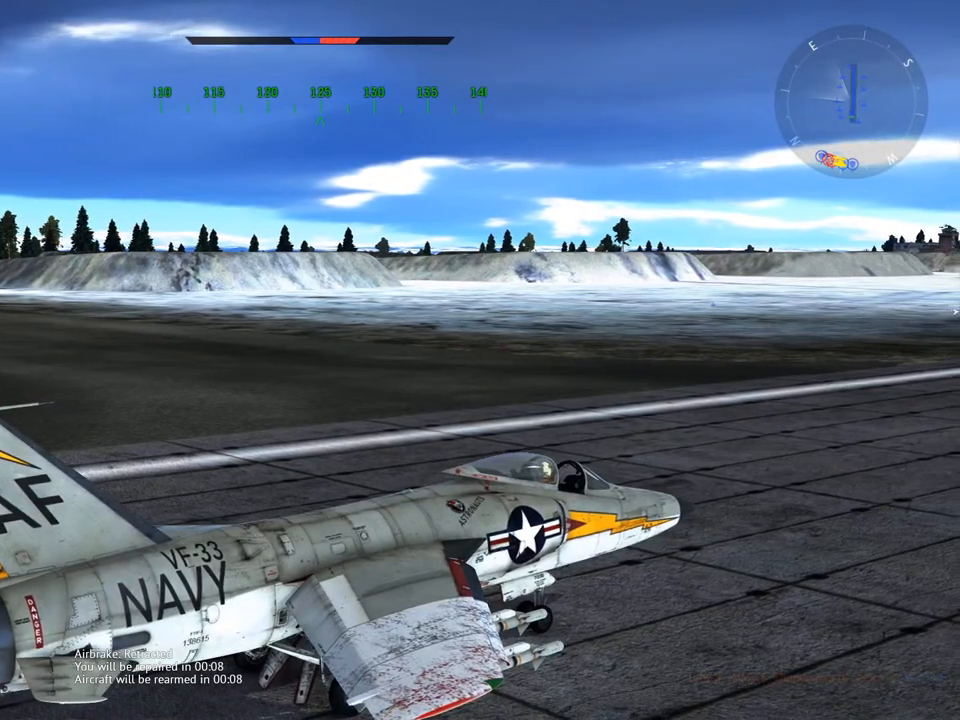
{"keys": ["c", "s"], "mouse": [], "mouse_move": "still", "events": []}
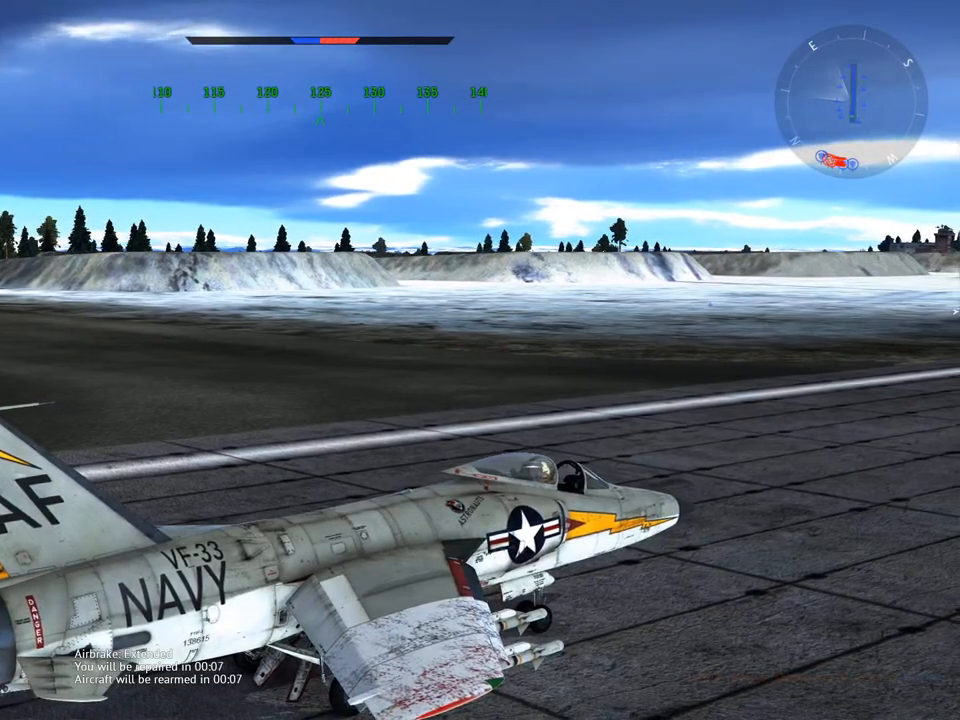
{"keys": ["c", "s"], "mouse": [], "mouse_move": "still", "events": []}
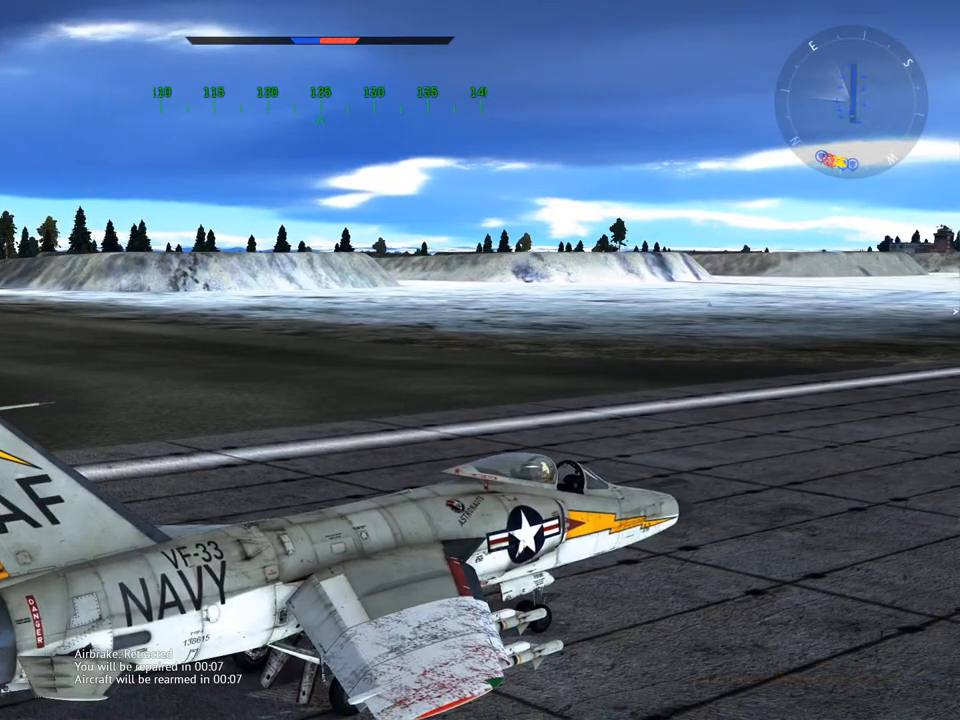
{"keys": ["c", "s"], "mouse": [], "mouse_move": "still", "events": []}
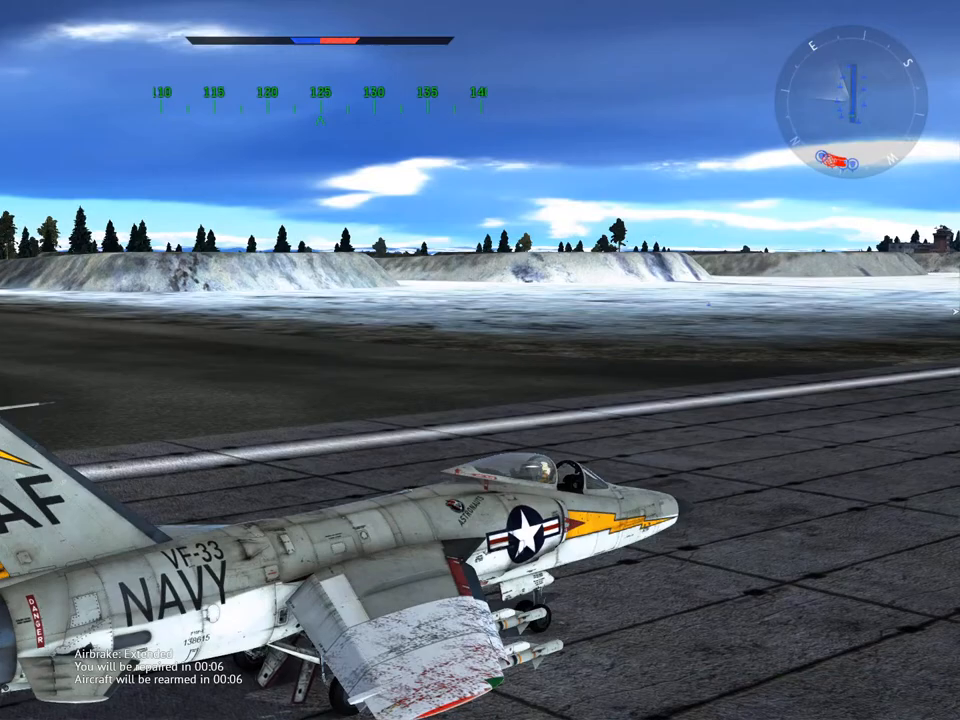
{"keys": ["c", "s"], "mouse": [], "mouse_move": "still", "events": []}
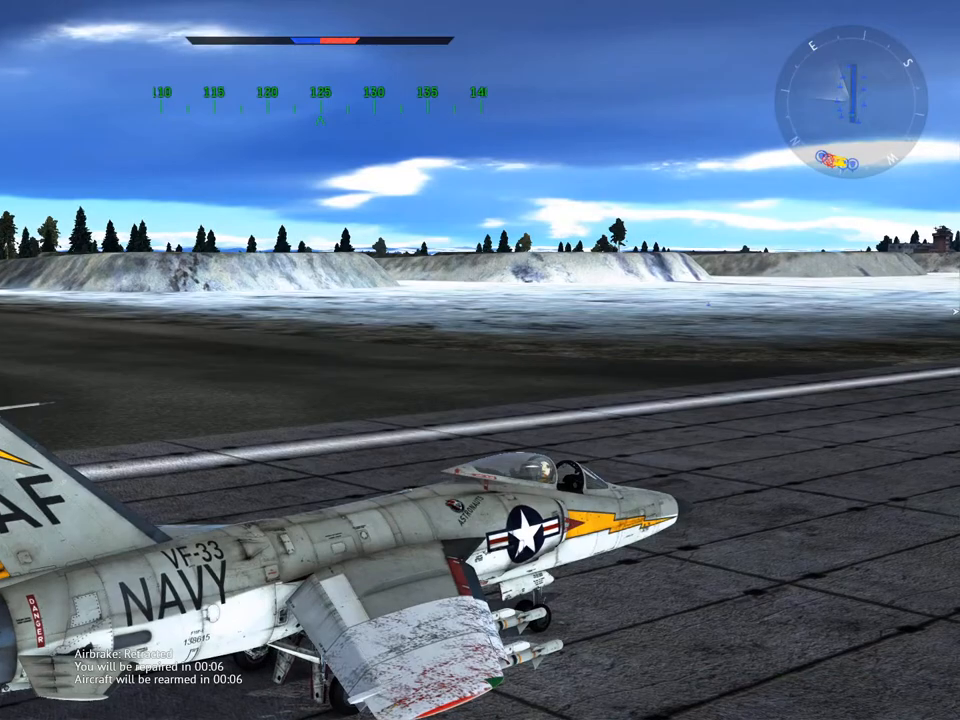
{"keys": ["c", "s"], "mouse": [], "mouse_move": "still", "events": []}
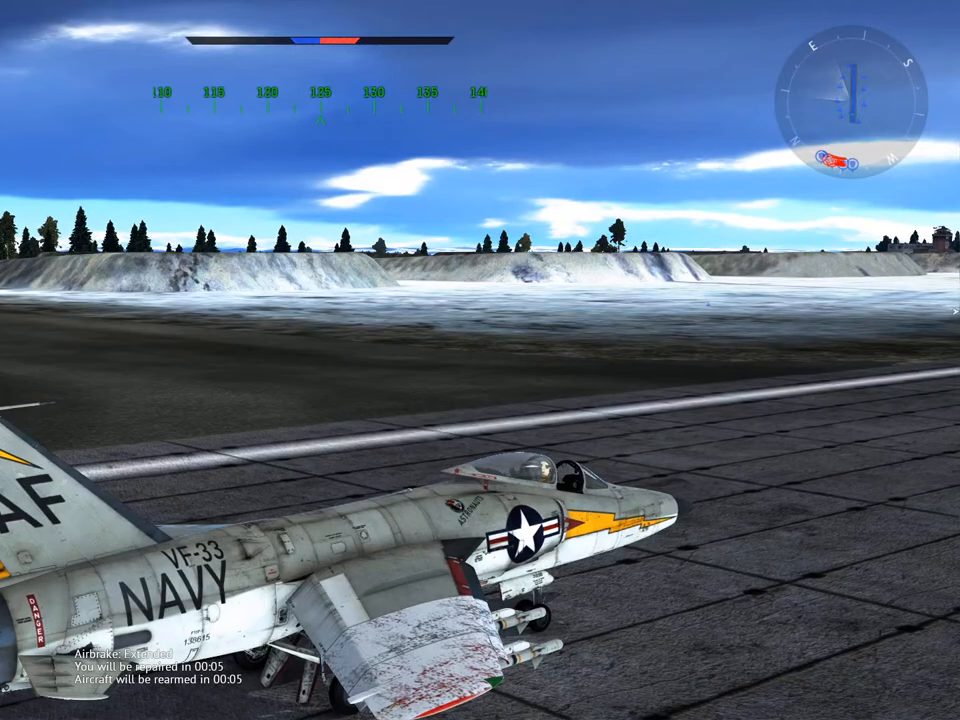
{"keys": ["c", "s"], "mouse": [], "mouse_move": "still", "events": []}
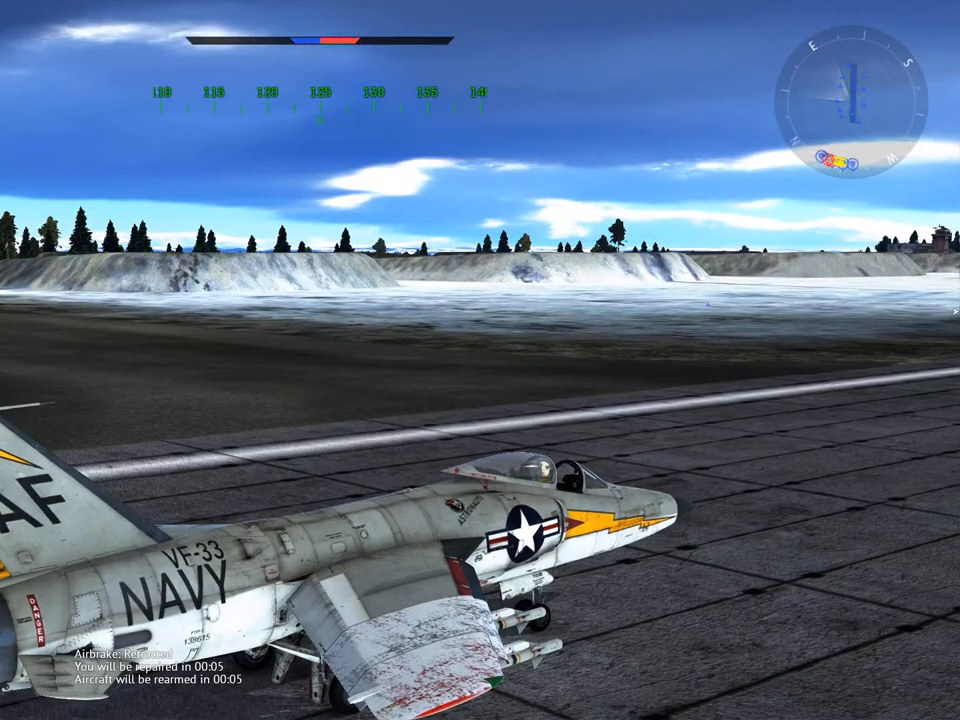
{"keys": ["c", "s"], "mouse": [], "mouse_move": "still", "events": []}
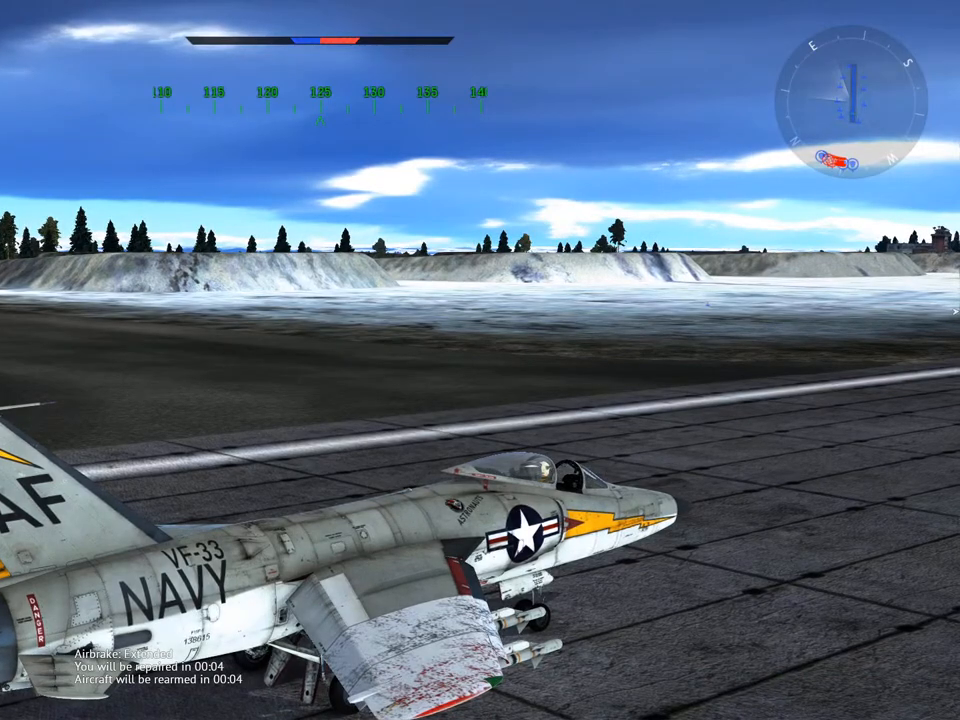
{"keys": ["c", "s"], "mouse": [], "mouse_move": "still", "events": []}
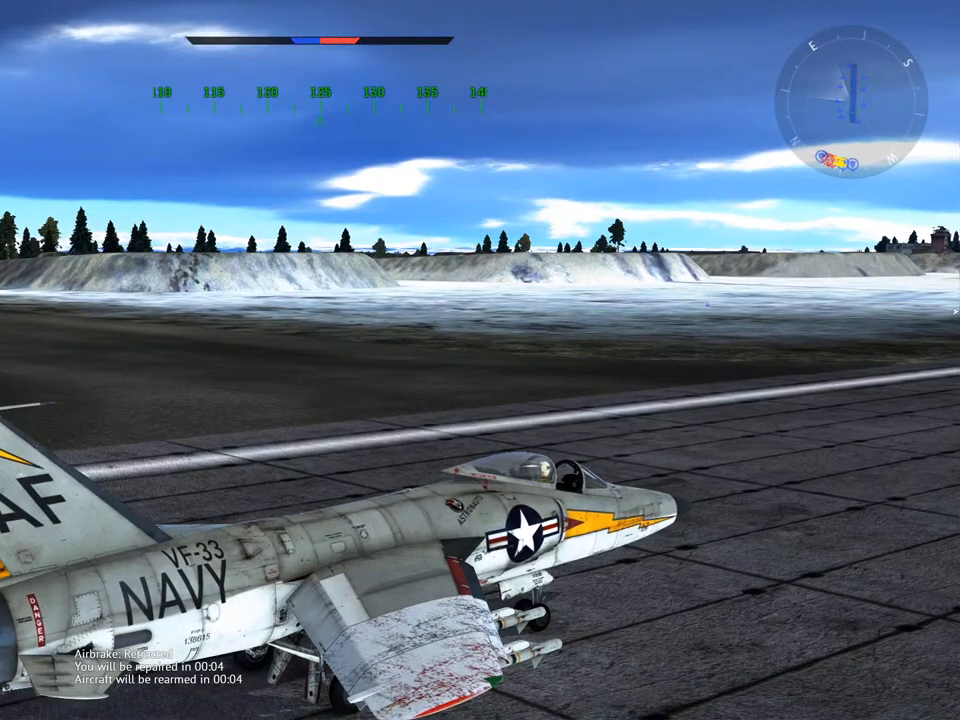
{"keys": ["c", "s"], "mouse": [], "mouse_move": "still", "events": []}